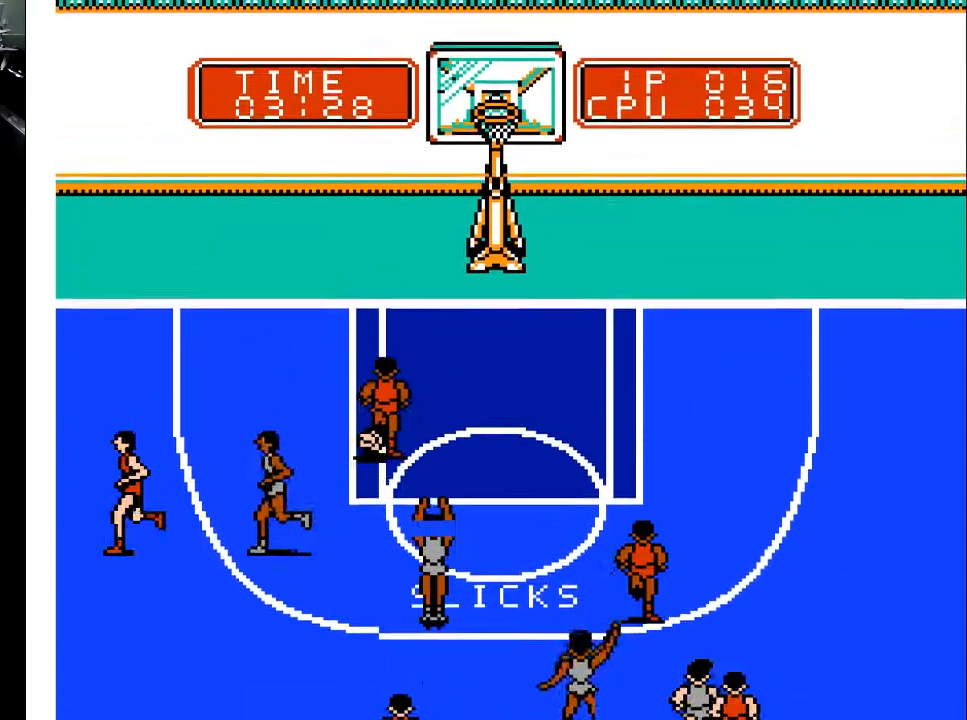
Gameplay with a controller (Xbox layout); each line is a JSON object with the inputs held at the frame after it. "events" lists button and stick changes between this image and that frame as [ms after this image, input, new state], when the widget could be followed in between. Not read: left_stick right_stick.
{"buttons": ["DPAD_UP", "DPAD_RIGHT"], "events": []}
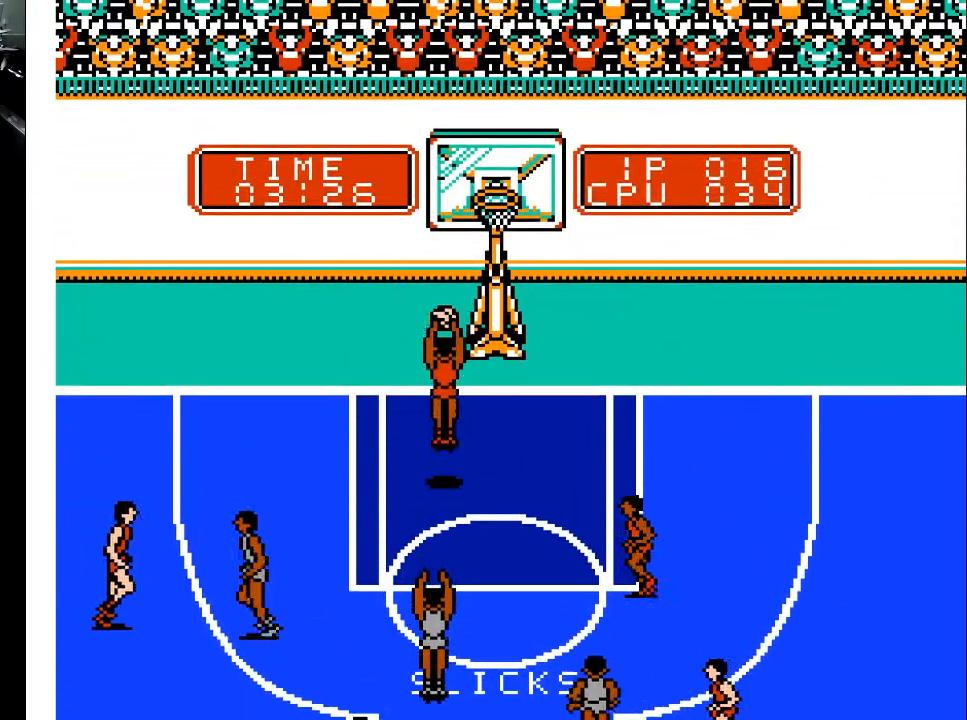
{"buttons": ["DPAD_UP", "DPAD_RIGHT"], "events": []}
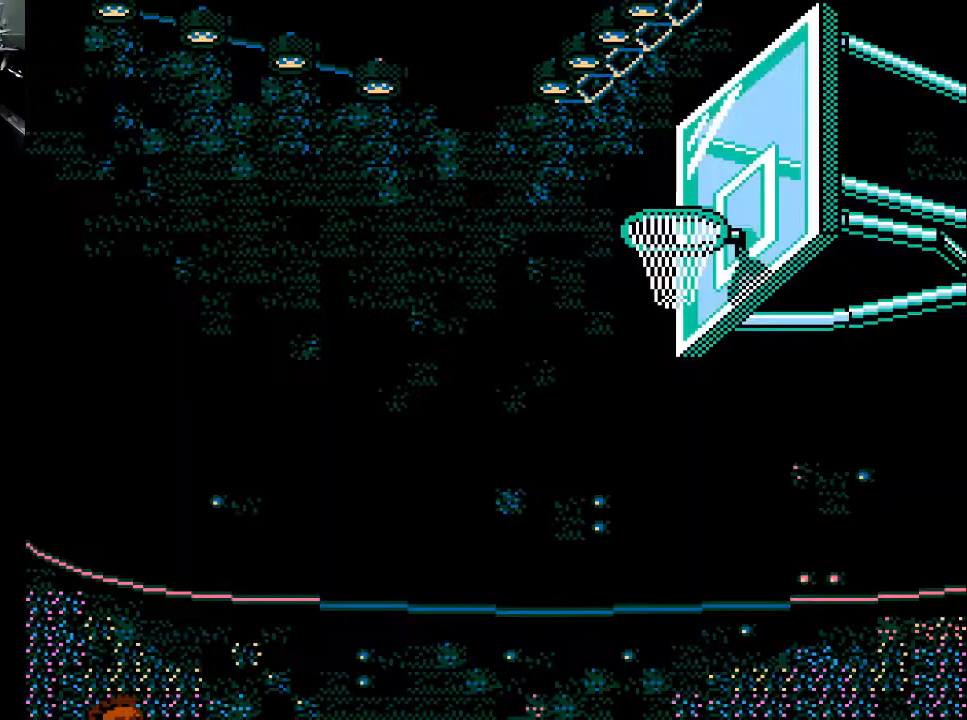
{"buttons": [], "events": [[133, "DPAD_RIGHT", "up"], [200, "DPAD_UP", "up"]]}
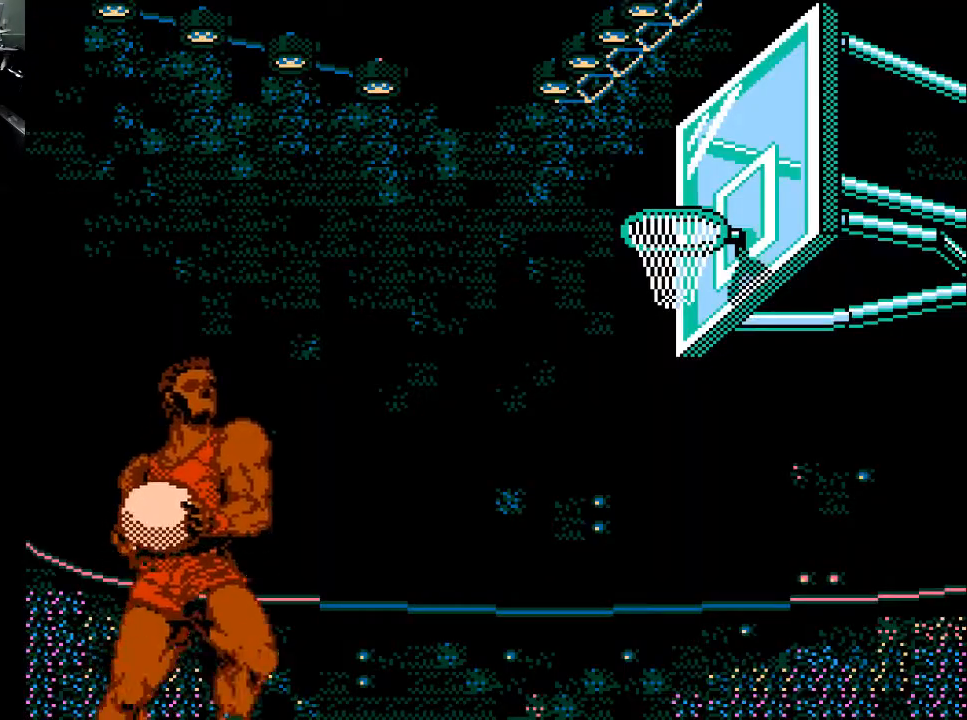
{"buttons": [], "events": []}
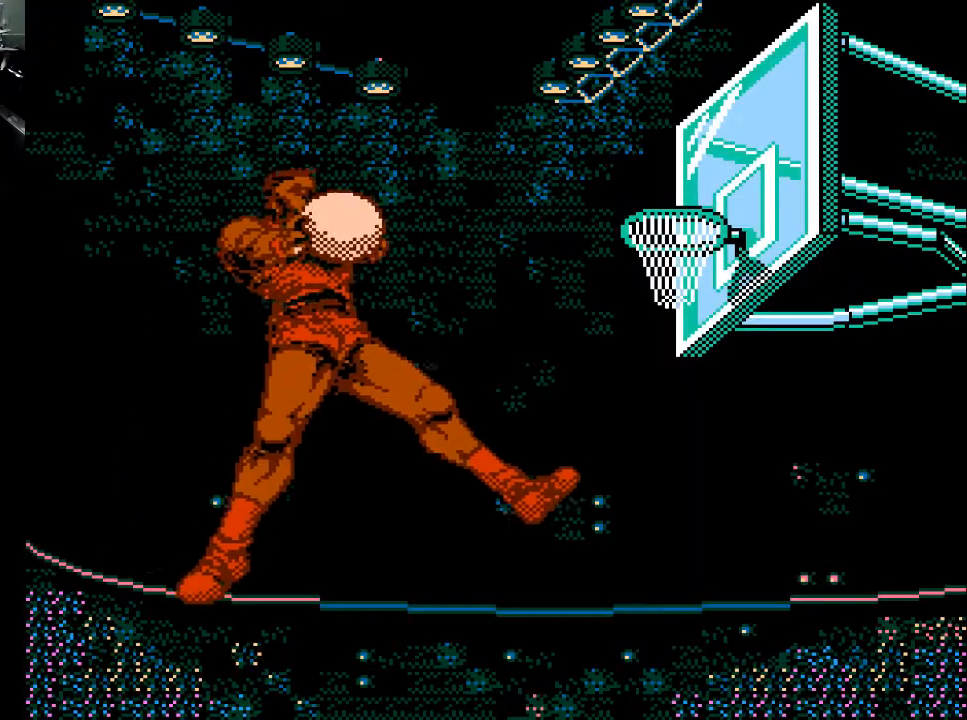
{"buttons": [], "events": []}
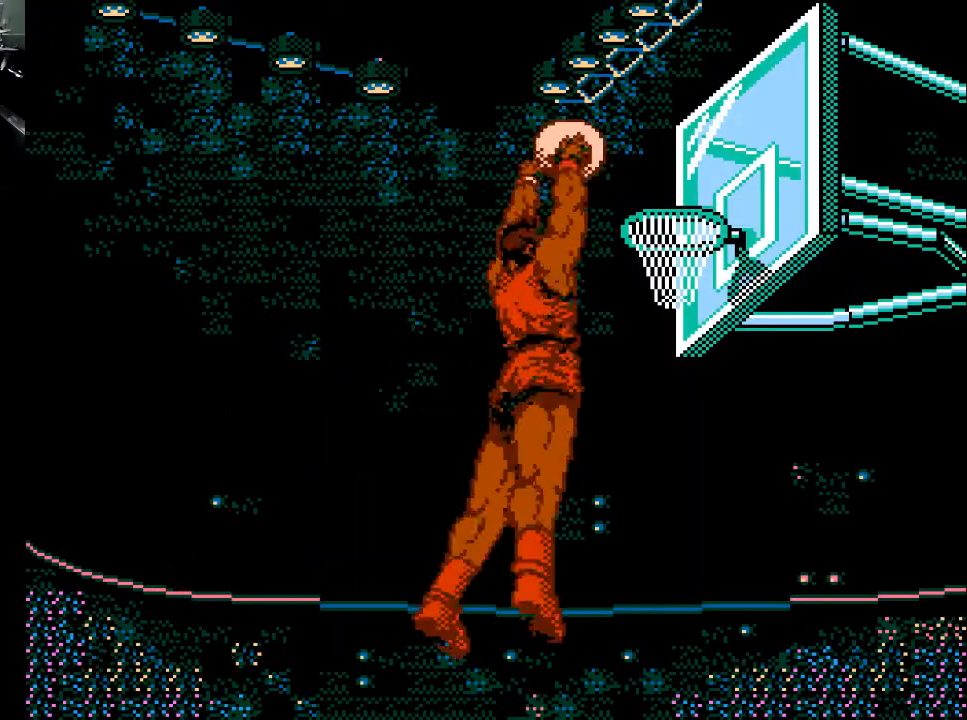
{"buttons": [], "events": []}
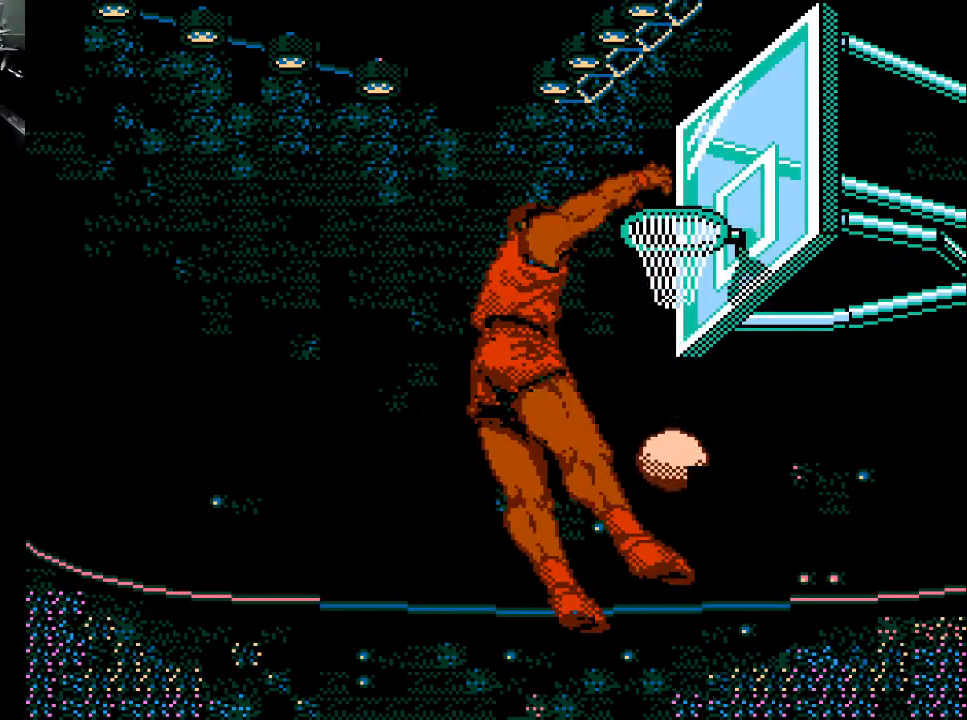
{"buttons": [], "events": []}
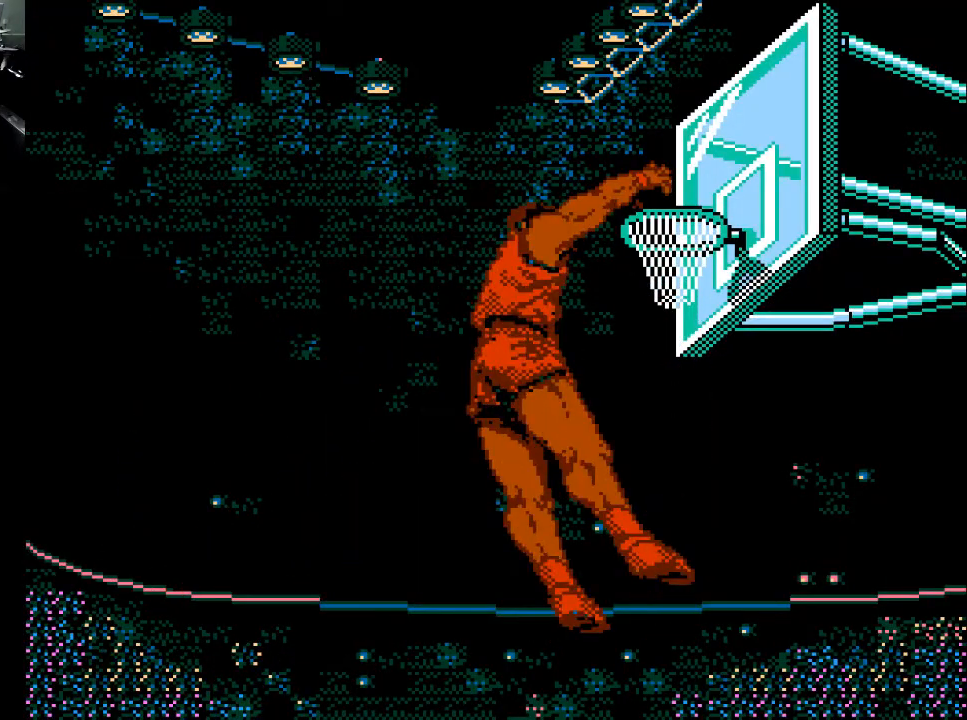
{"buttons": [], "events": []}
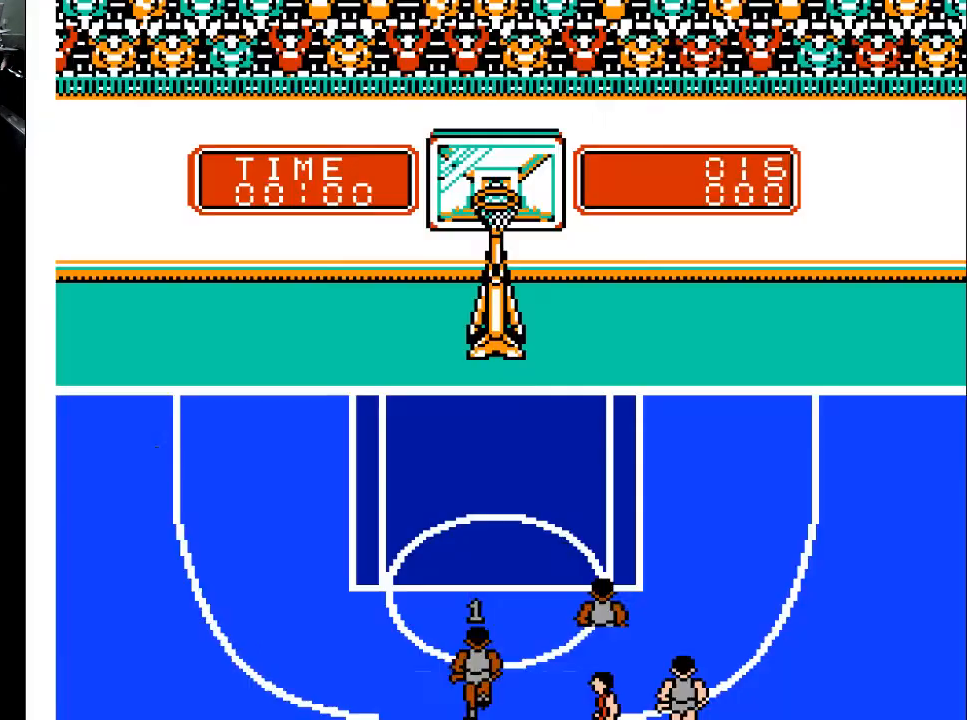
{"buttons": [], "events": []}
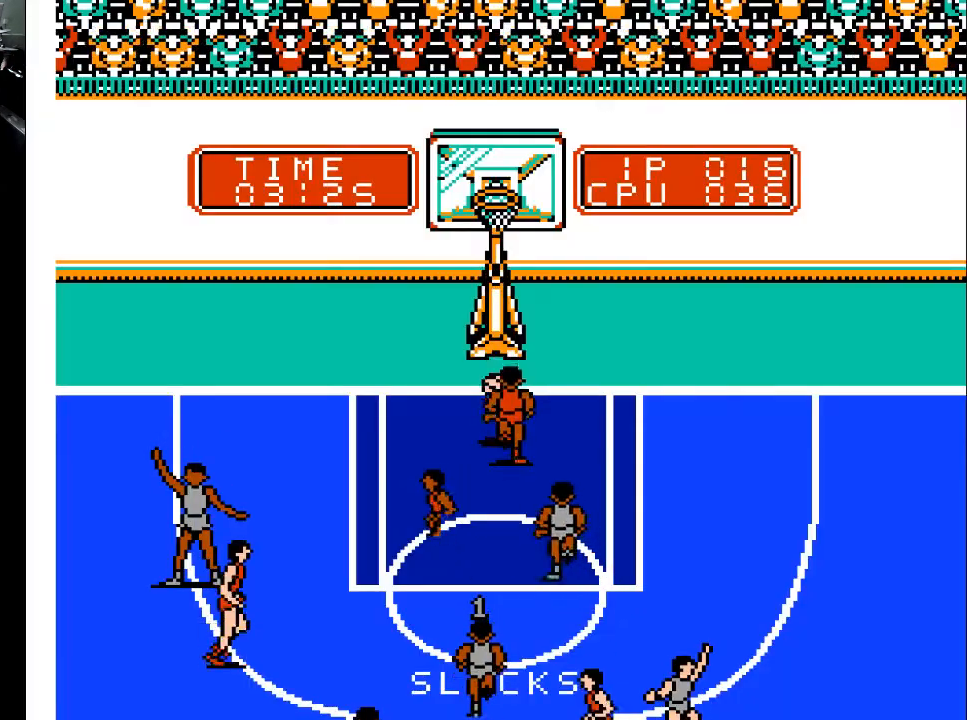
{"buttons": [], "events": []}
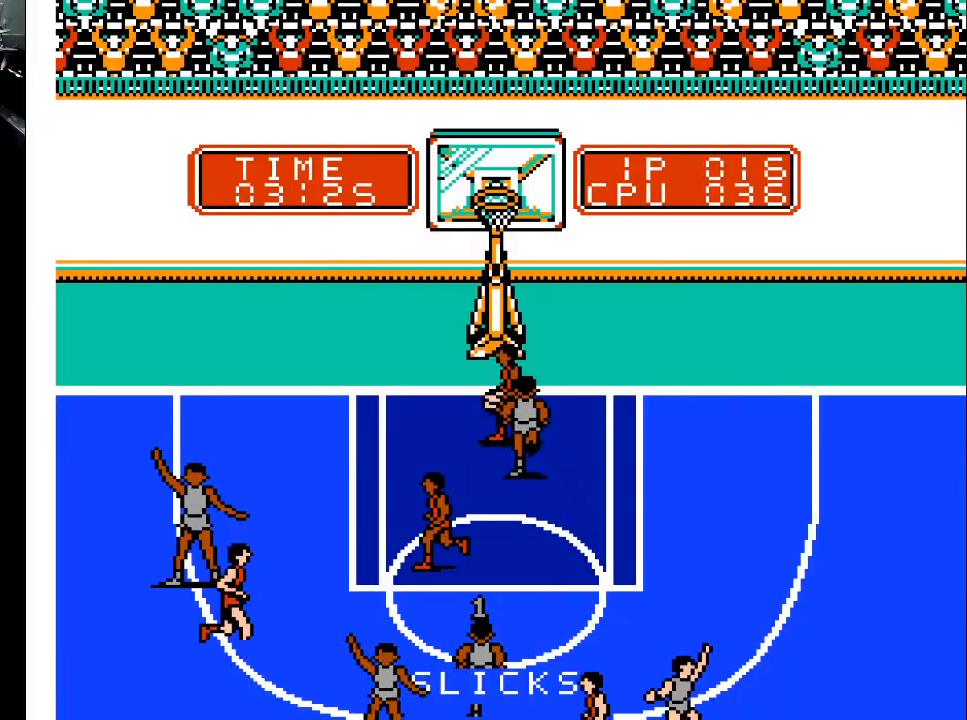
{"buttons": [], "events": []}
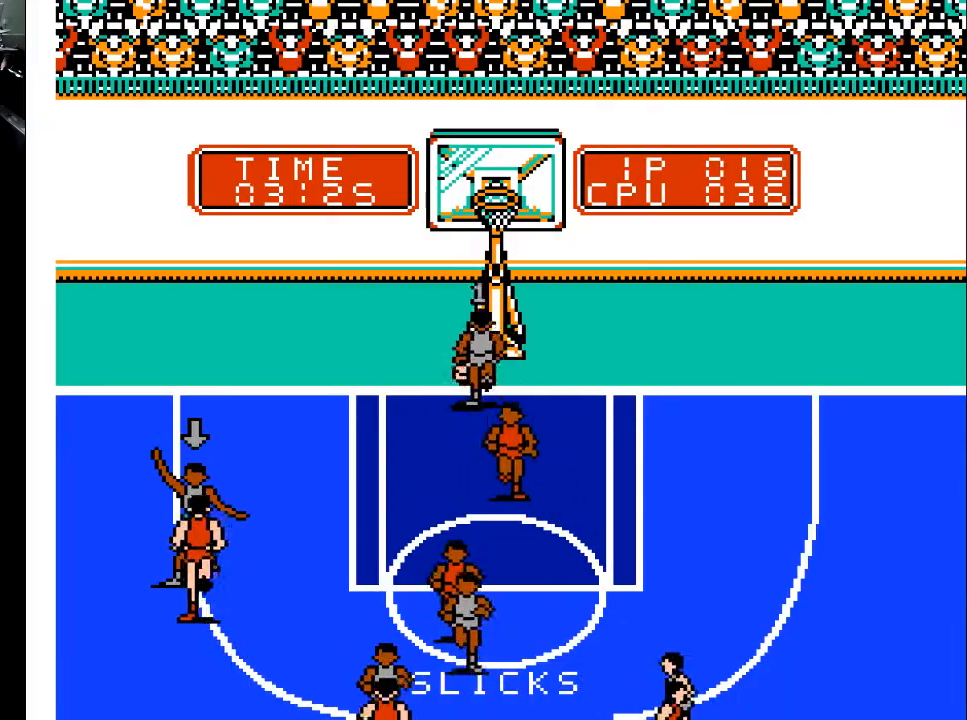
{"buttons": [], "events": []}
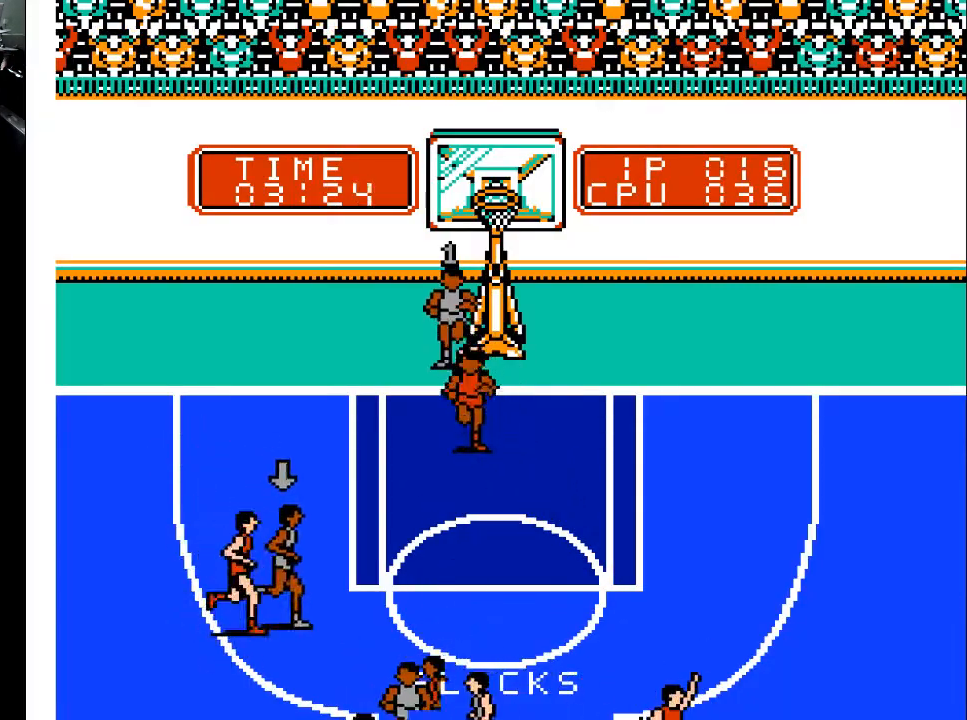
{"buttons": ["DPAD_LEFT"], "events": [[100, "DPAD_LEFT", "down"]]}
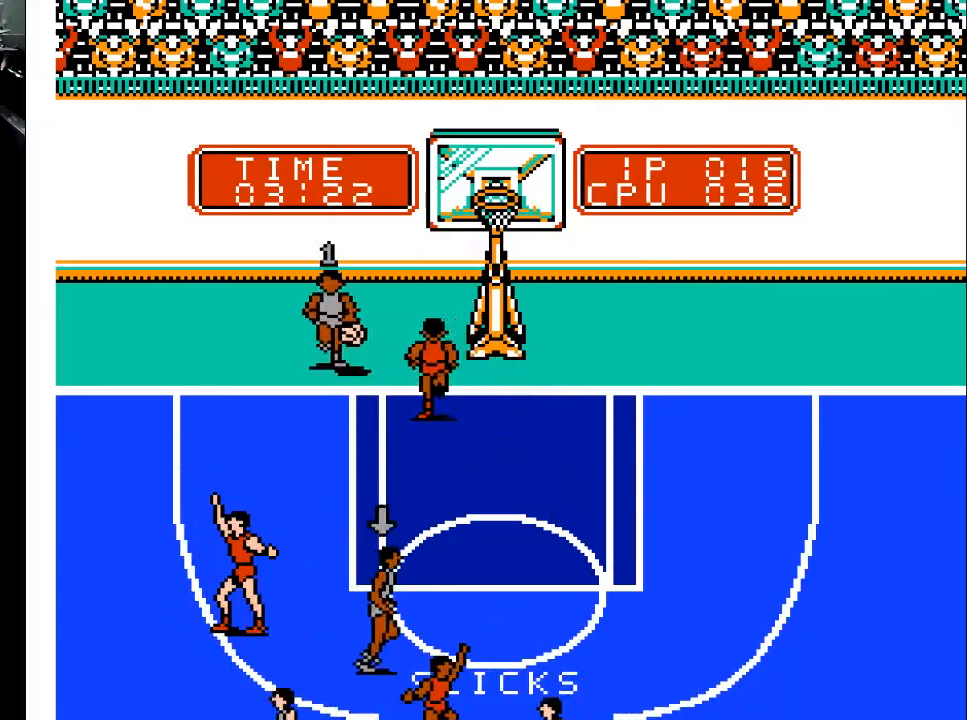
{"buttons": ["DPAD_DOWN", "DPAD_RIGHT"], "events": [[100, "A", "down"], [133, "DPAD_LEFT", "up"], [167, "A", "up"], [167, "DPAD_DOWN", "down"], [300, "DPAD_RIGHT", "down"]]}
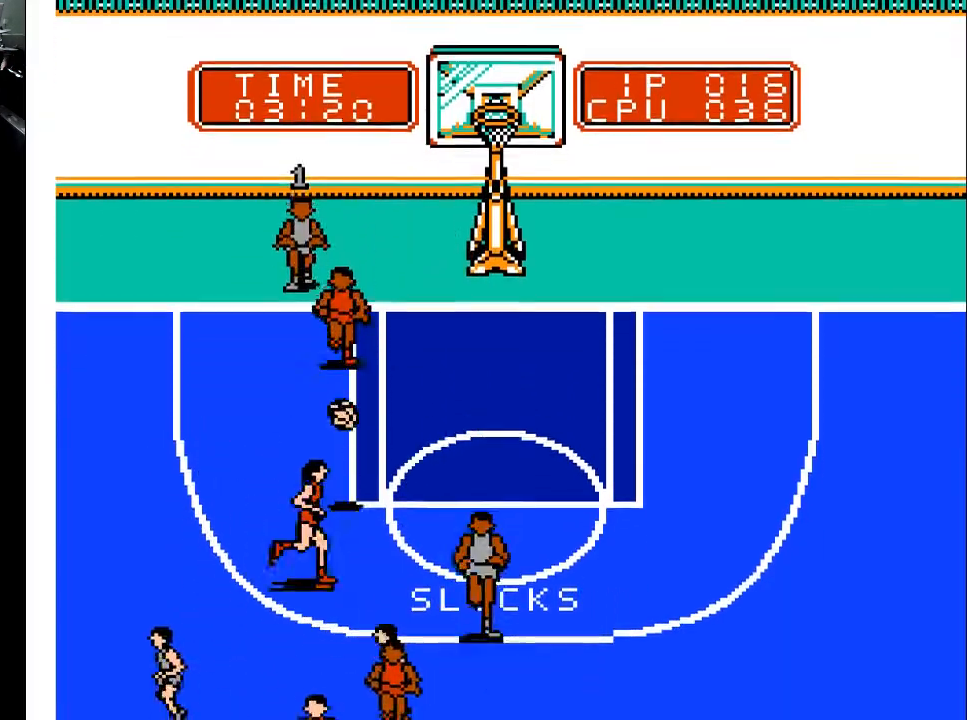
{"buttons": ["DPAD_DOWN", "DPAD_RIGHT"], "events": []}
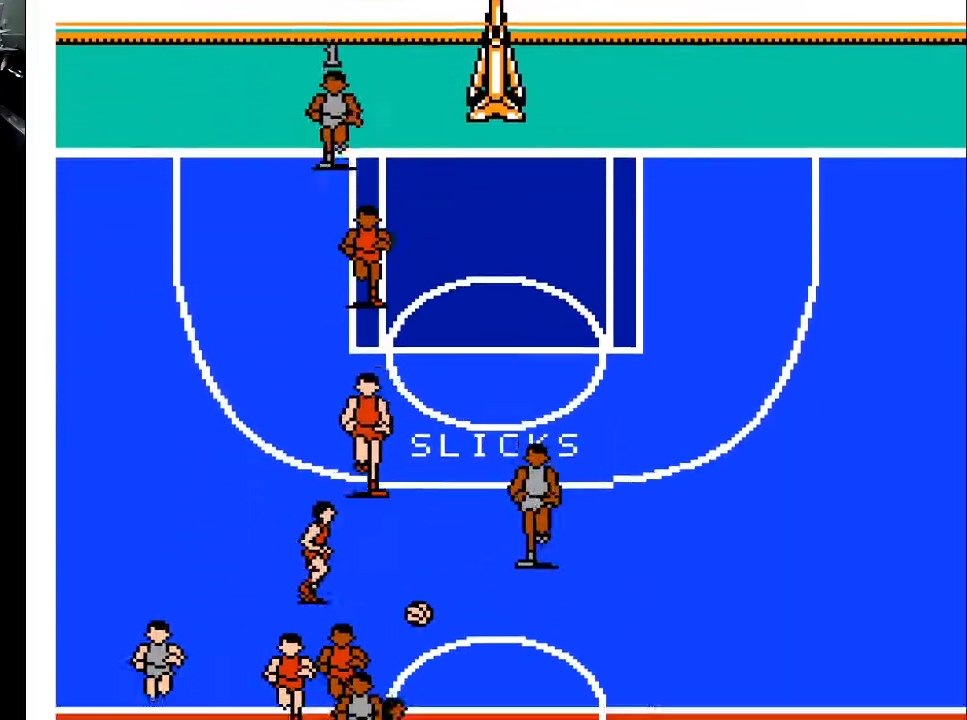
{"buttons": [], "events": [[500, "DPAD_DOWN", "up"], [500, "DPAD_RIGHT", "up"]]}
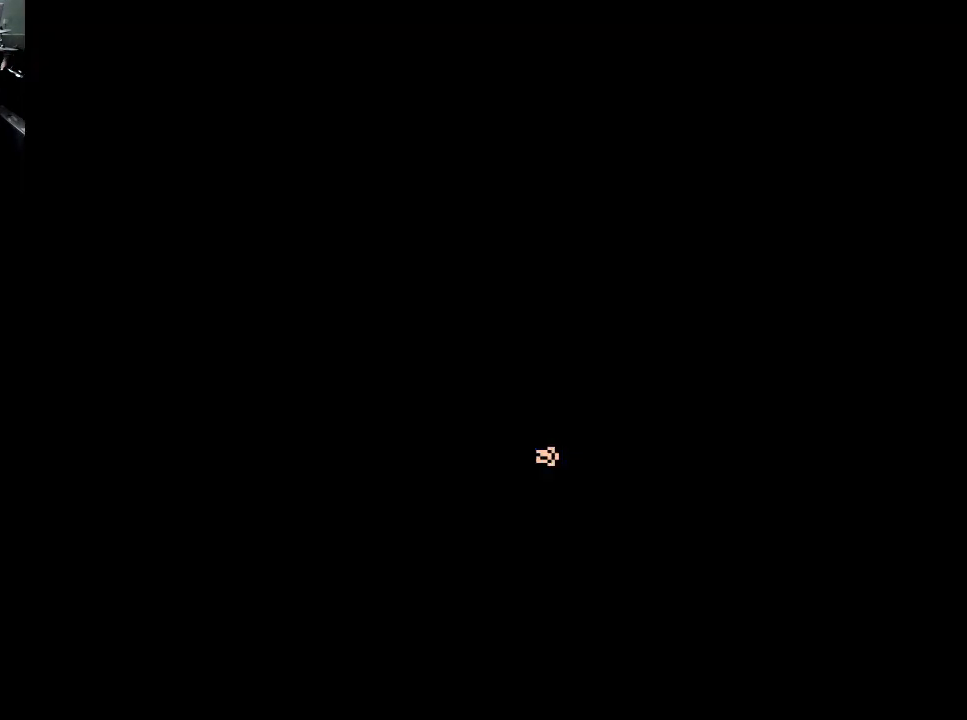
{"buttons": ["DPAD_UP"], "events": [[300, "DPAD_UP", "down"]]}
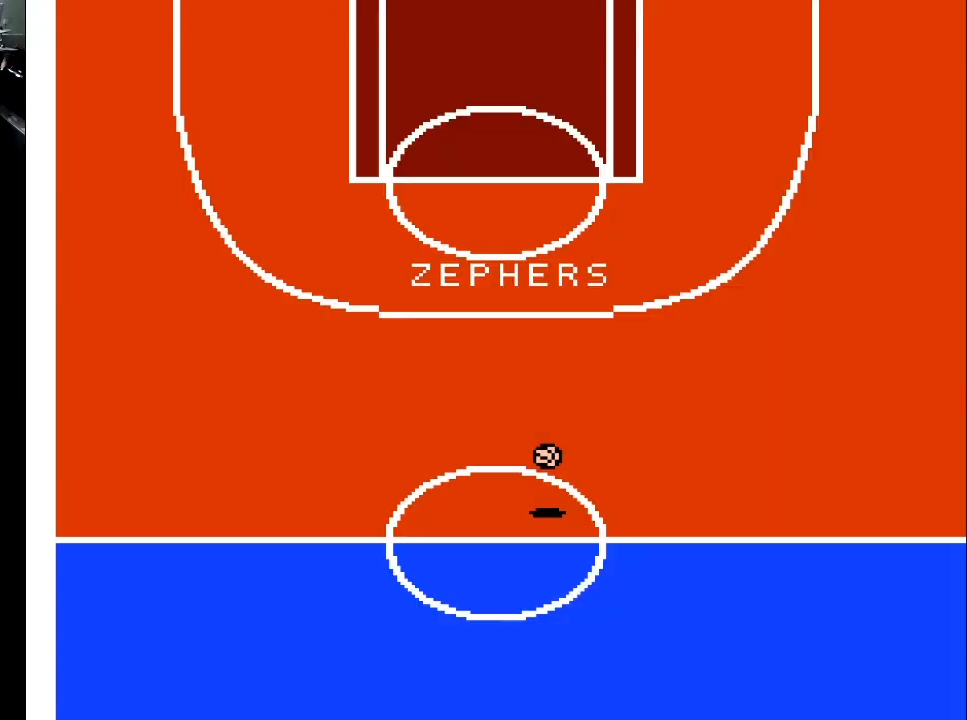
{"buttons": ["DPAD_UP", "DPAD_RIGHT"], "events": [[167, "DPAD_UP", "up"], [300, "DPAD_UP", "down"], [400, "DPAD_RIGHT", "down"]]}
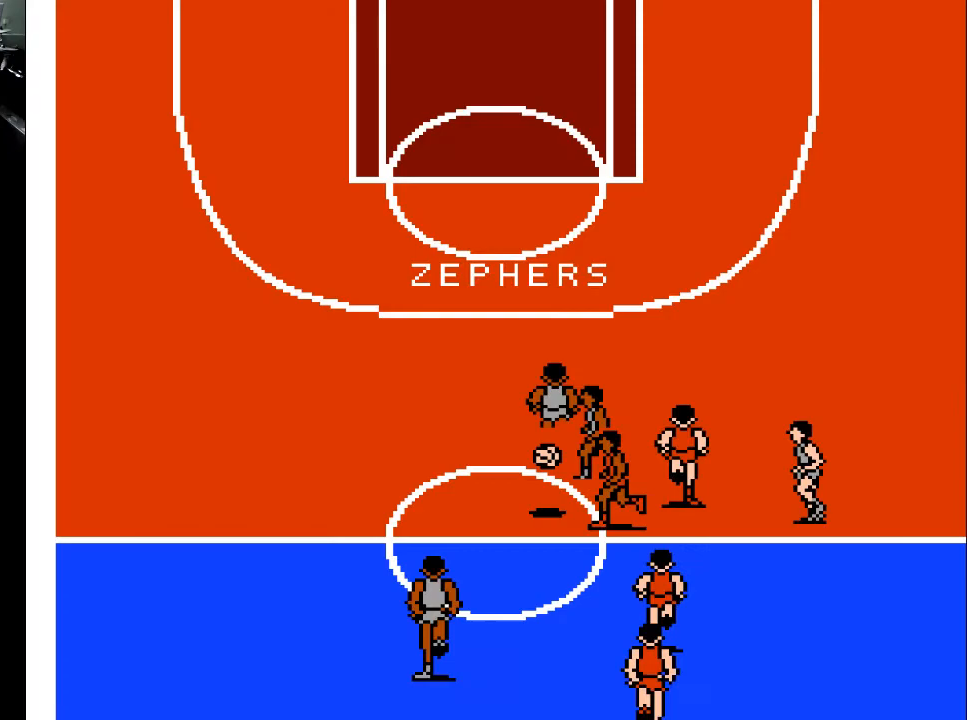
{"buttons": ["DPAD_UP", "DPAD_RIGHT"], "events": []}
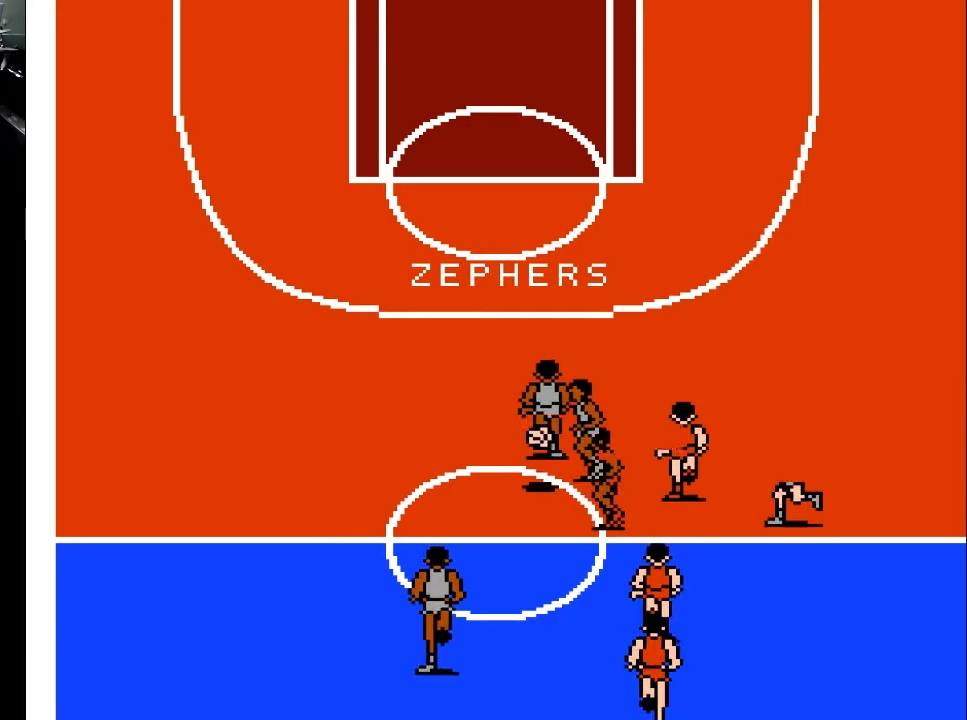
{"buttons": ["DPAD_UP", "DPAD_LEFT"], "events": [[33, "DPAD_RIGHT", "up"], [200, "DPAD_LEFT", "down"]]}
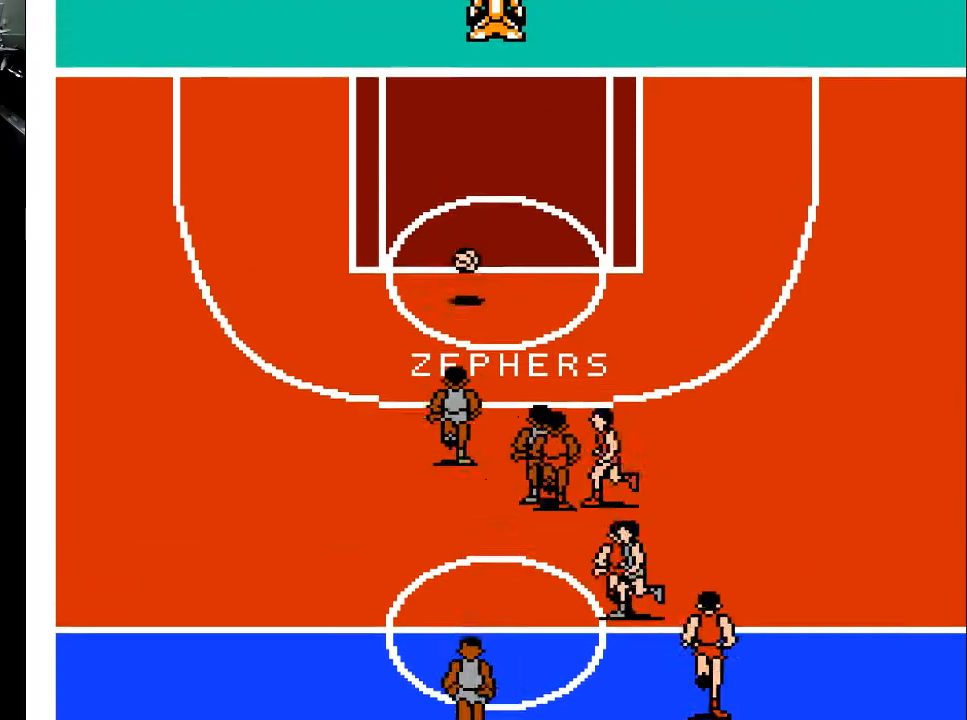
{"buttons": ["DPAD_UP"], "events": [[33, "DPAD_LEFT", "up"]]}
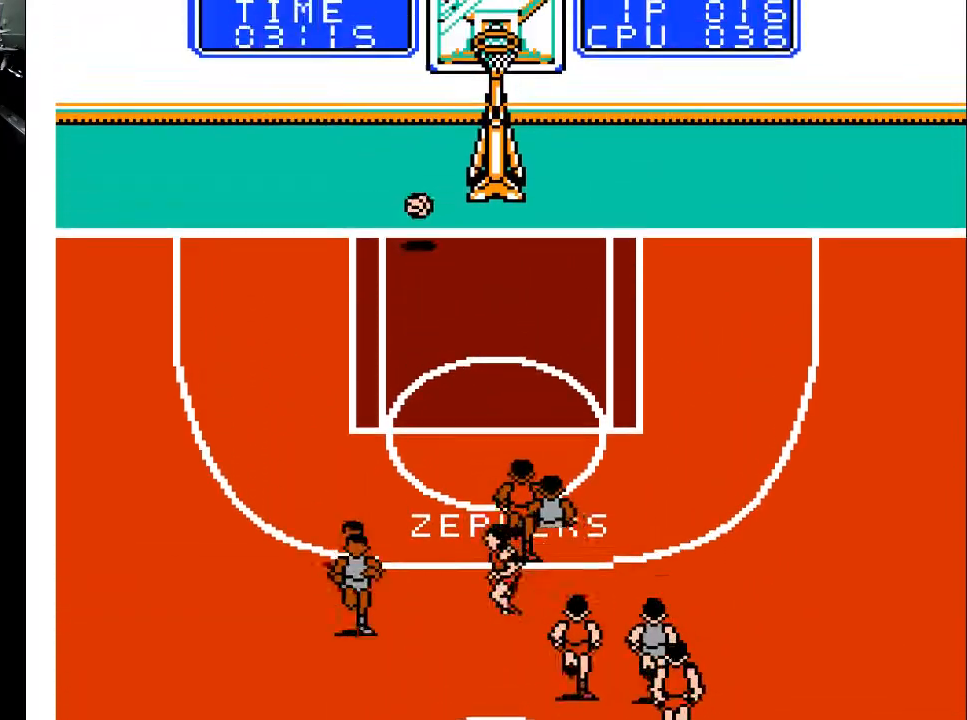
{"buttons": [], "events": [[367, "DPAD_UP", "up"]]}
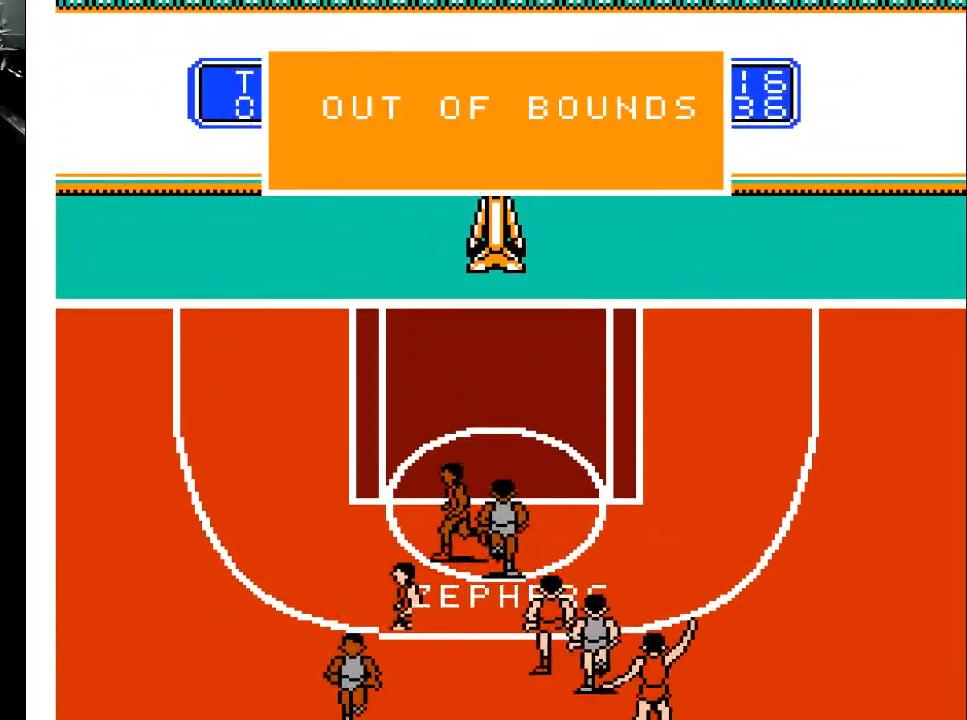
{"buttons": [], "events": []}
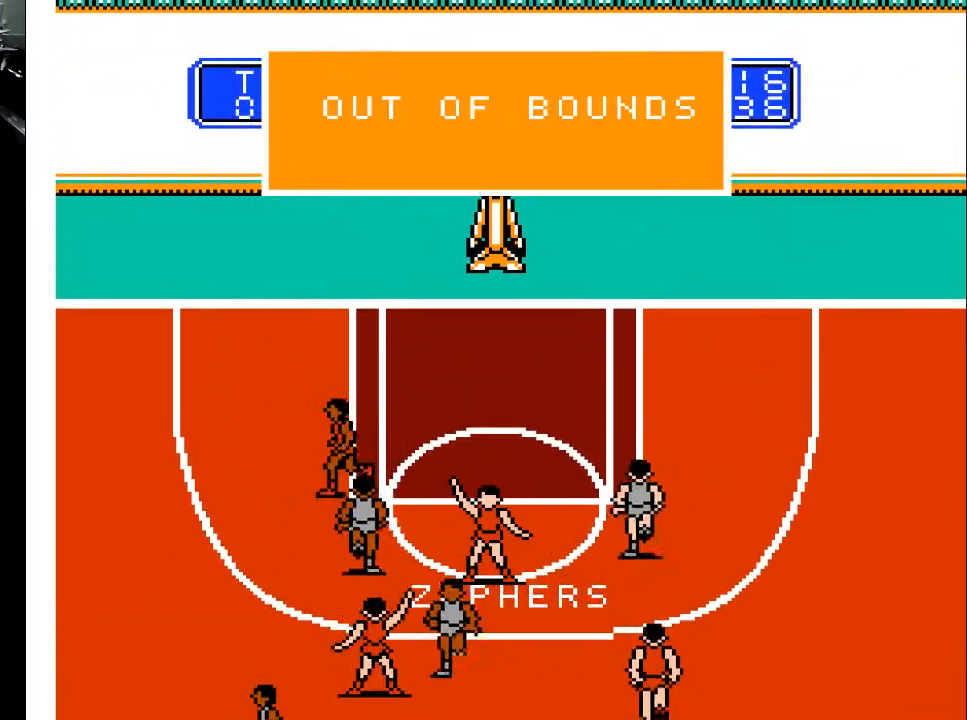
{"buttons": [], "events": []}
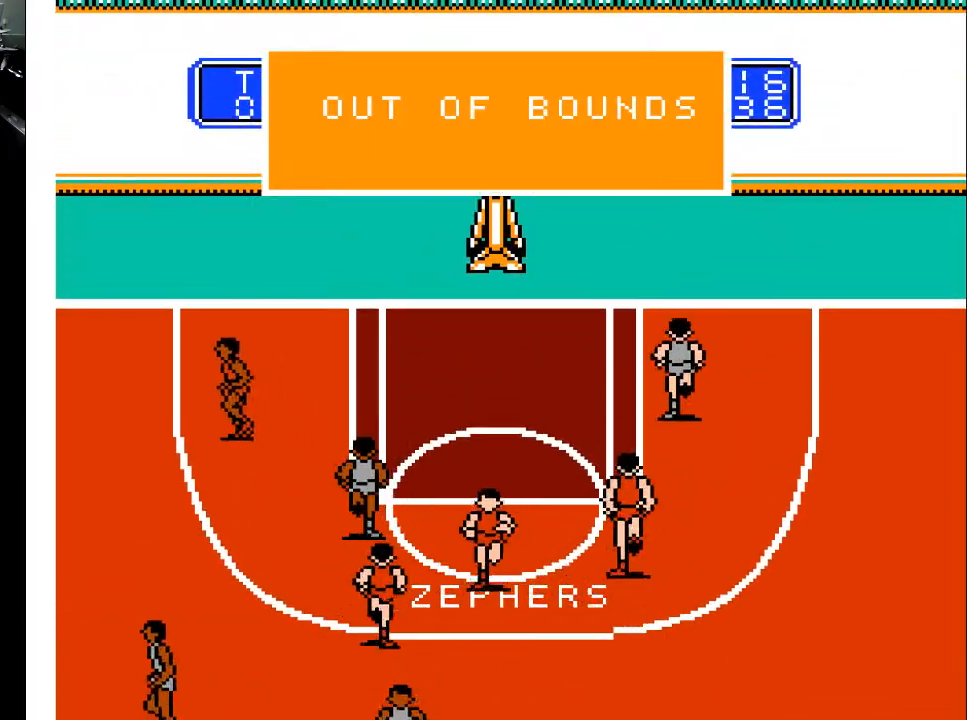
{"buttons": [], "events": [[233, "A", "down"], [400, "A", "up"]]}
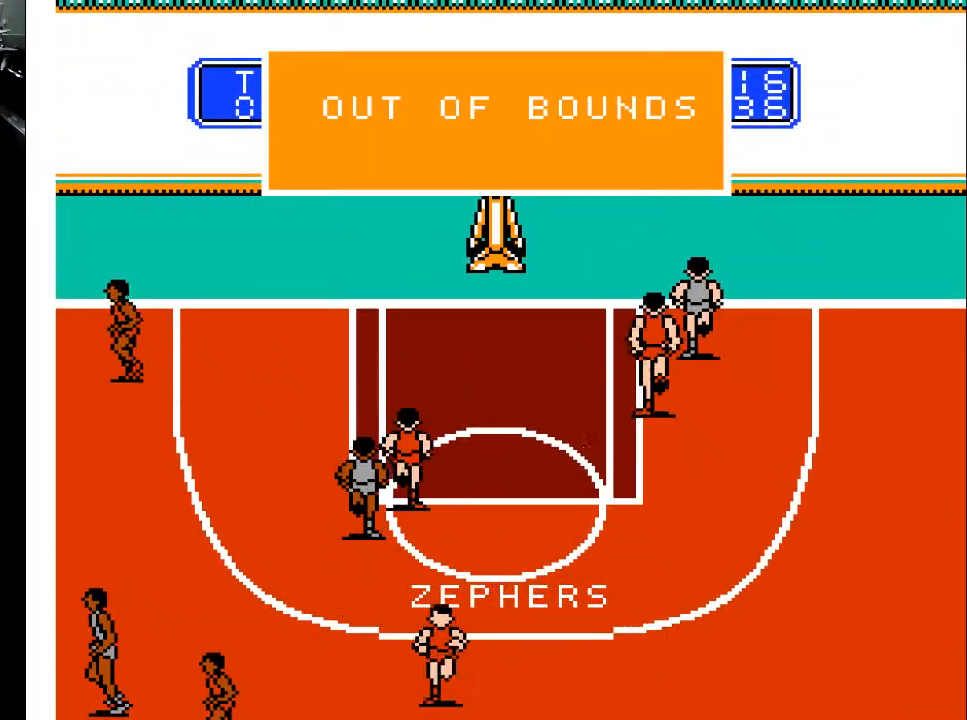
{"buttons": [], "events": [[133, "X", "down"], [300, "X", "up"]]}
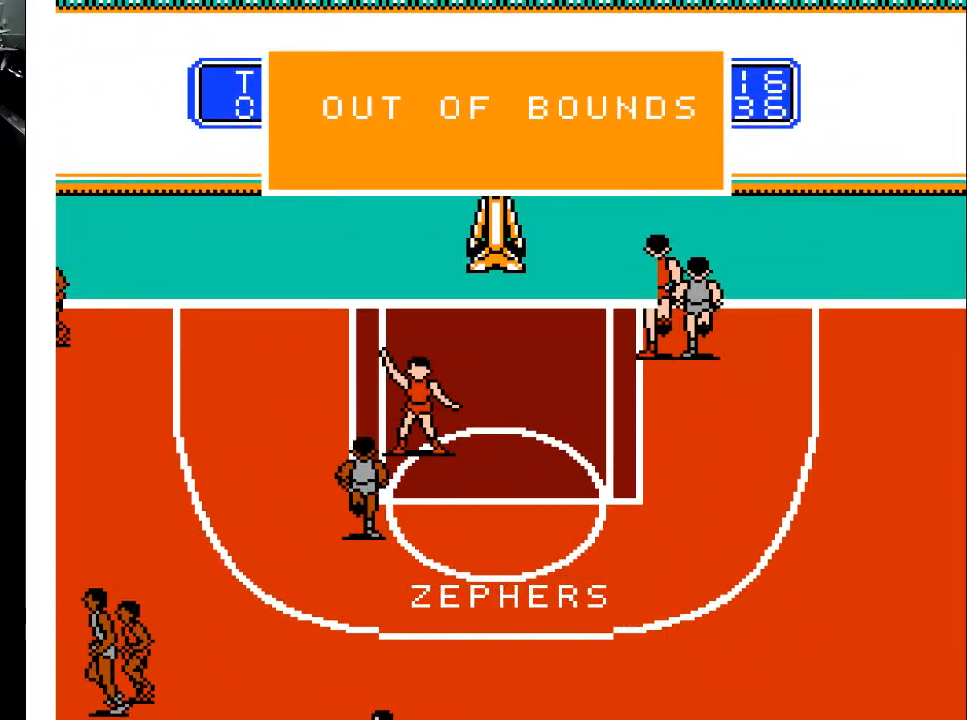
{"buttons": [], "events": []}
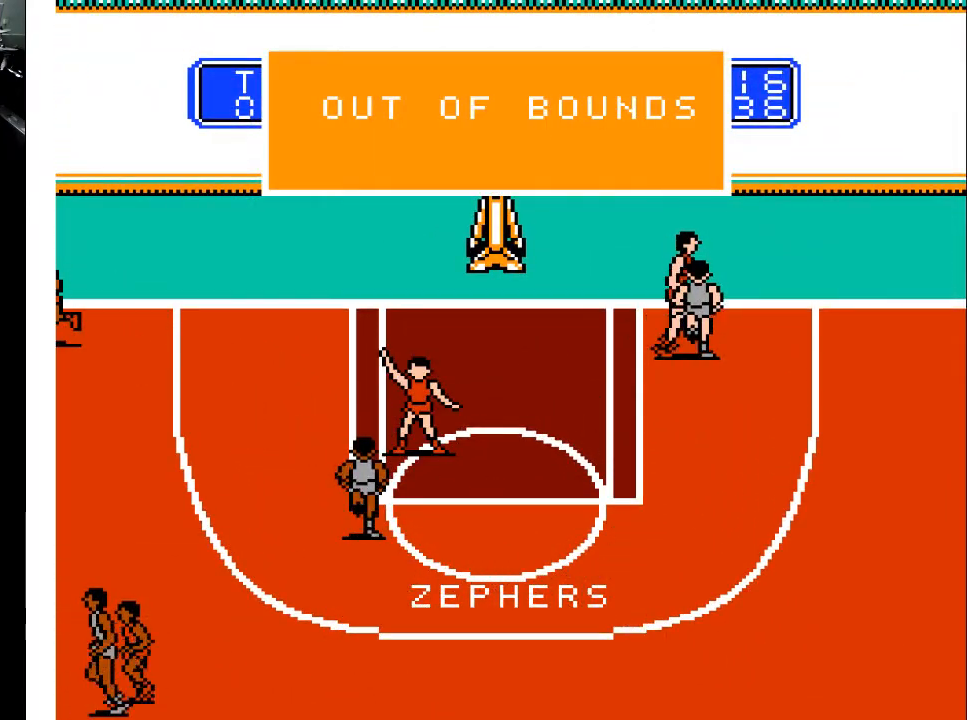
{"buttons": ["A"], "events": [[500, "A", "down"]]}
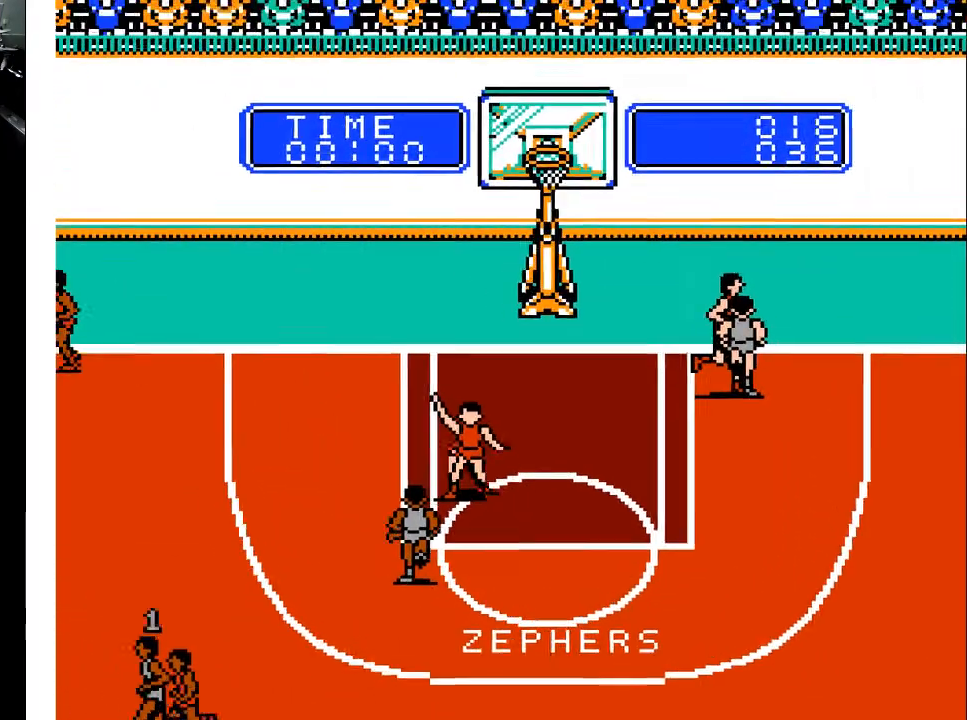
{"buttons": [], "events": [[200, "A", "up"]]}
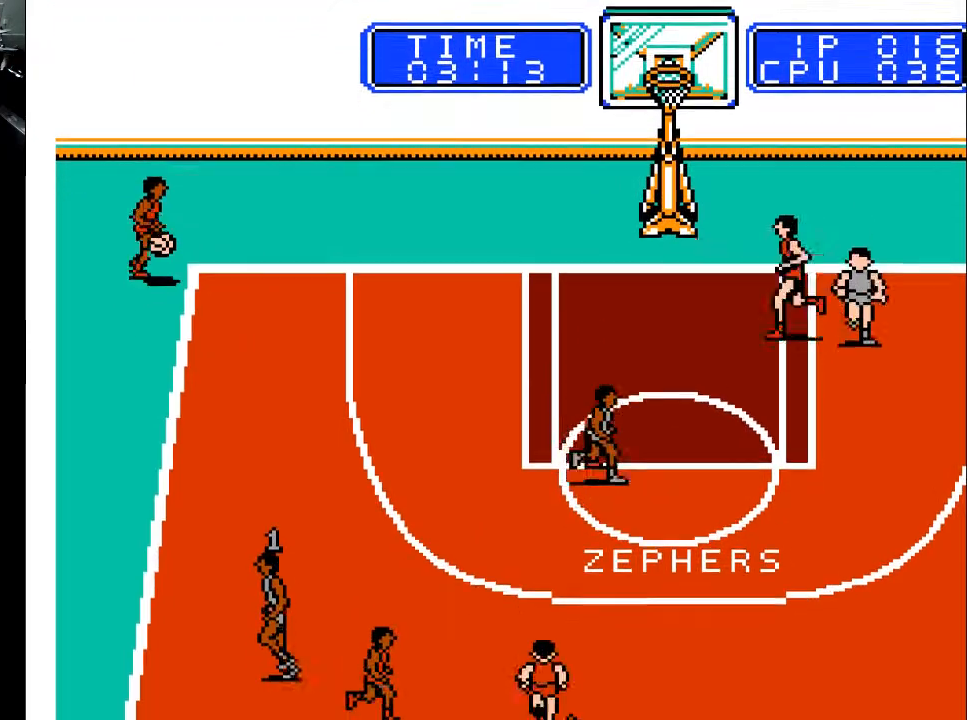
{"buttons": [], "events": []}